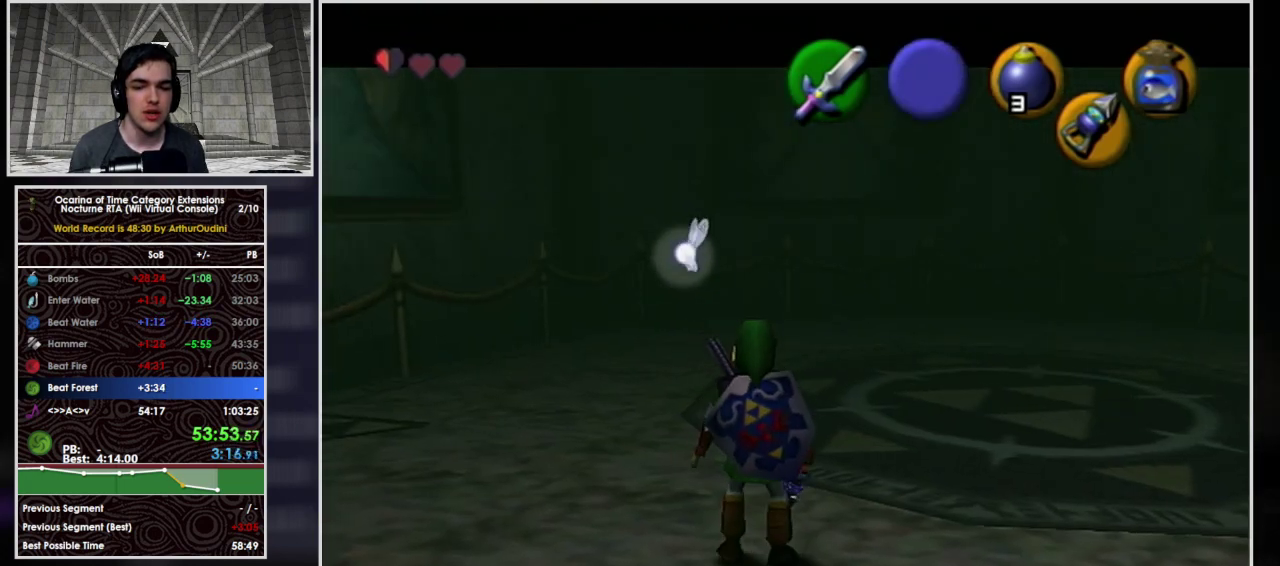
Gameplay with a controller (Nintendo layout); each line is a JSON object with the inputs held at the frame after it. "events" lists button and stick changes between this image and that frame as [ms after this image, input, new state], when the widget could be followed in between. Not read: L3 R3.
{"buttons": [], "left_stick": "left", "right_stick": "center", "events": [[33, "L1", "up"], [467, "left_stick", "left"]]}
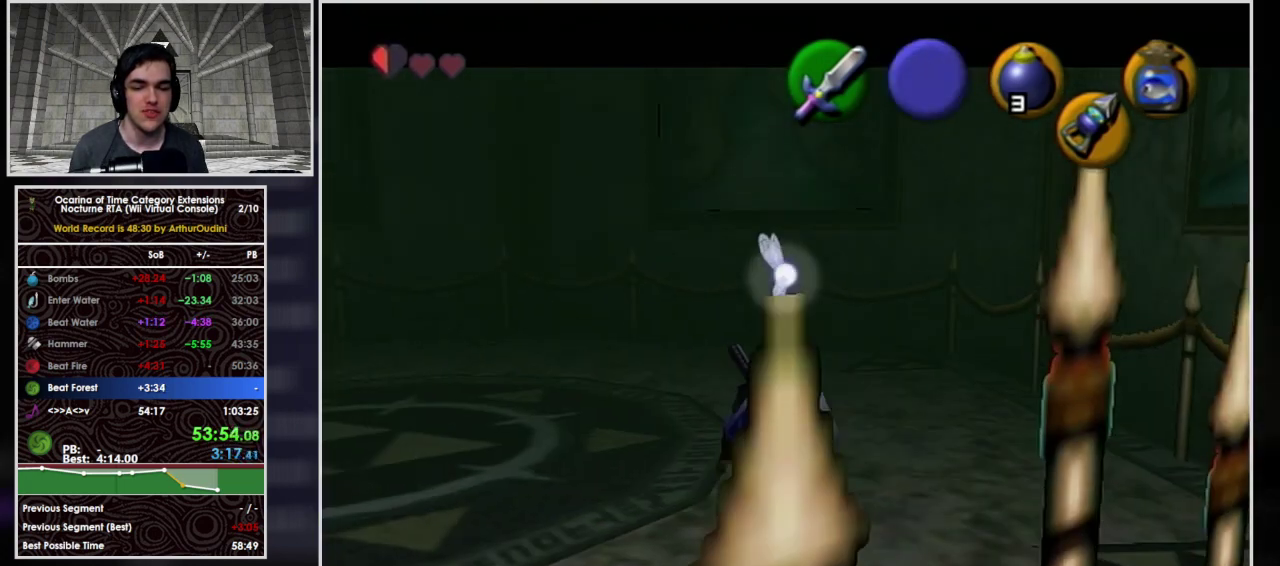
{"buttons": [], "left_stick": "up-left", "right_stick": "center", "events": [[467, "left_stick", "up-left"]]}
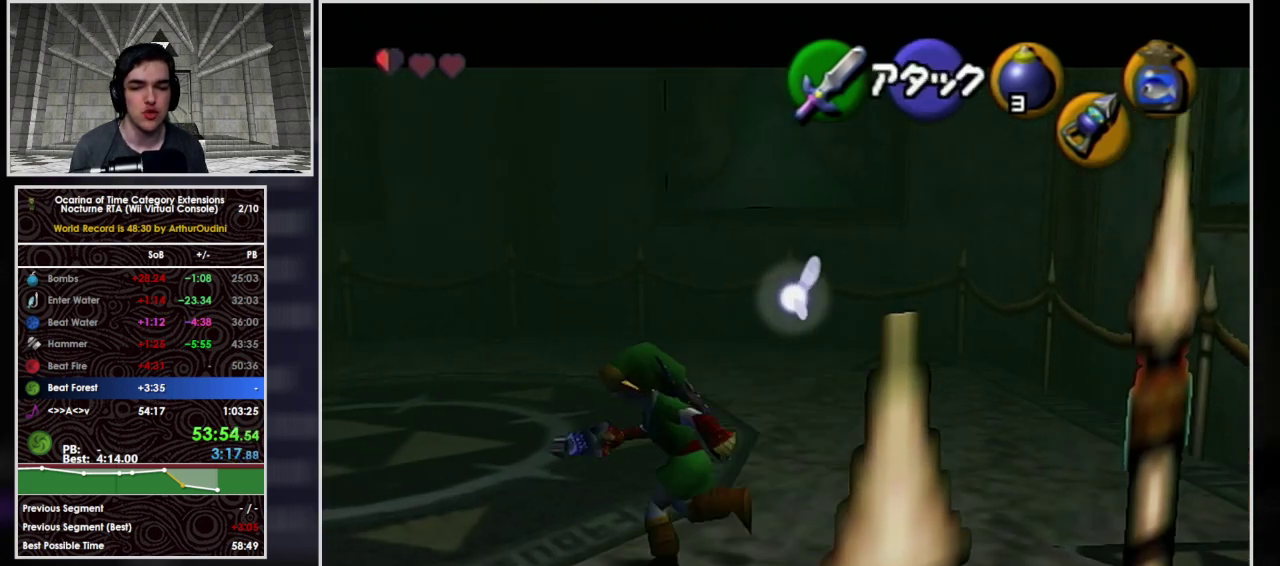
{"buttons": [], "left_stick": "up-left", "right_stick": "center", "events": []}
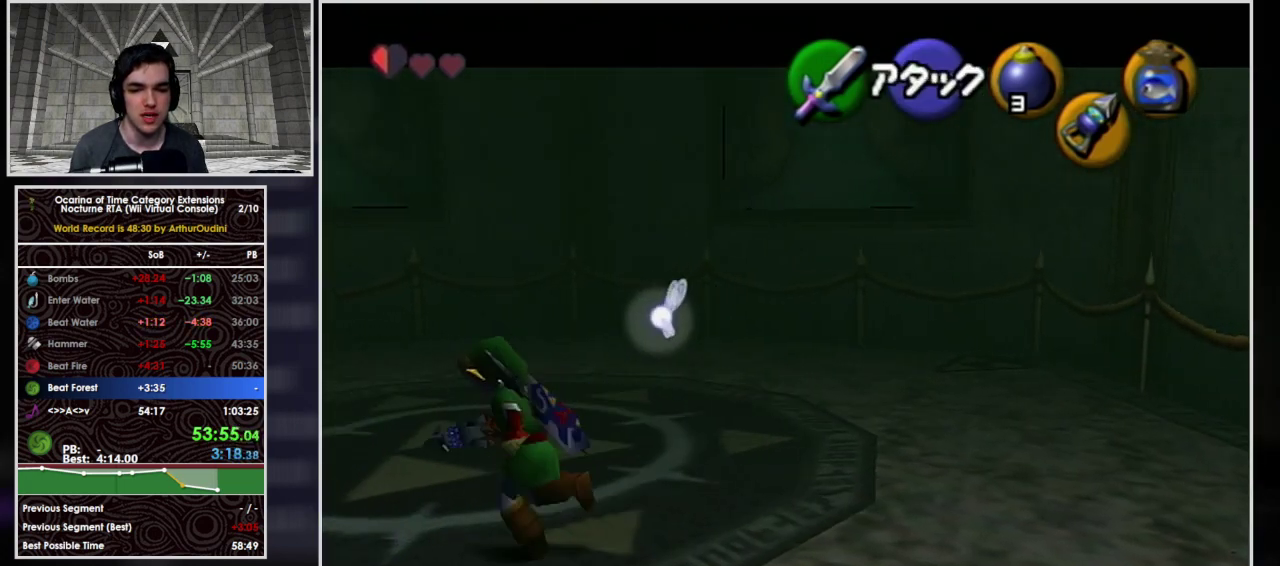
{"buttons": ["L1"], "left_stick": "center", "right_stick": "center", "events": [[167, "left_stick", "center"], [367, "left_stick", "left"], [433, "L1", "down"], [500, "left_stick", "center"]]}
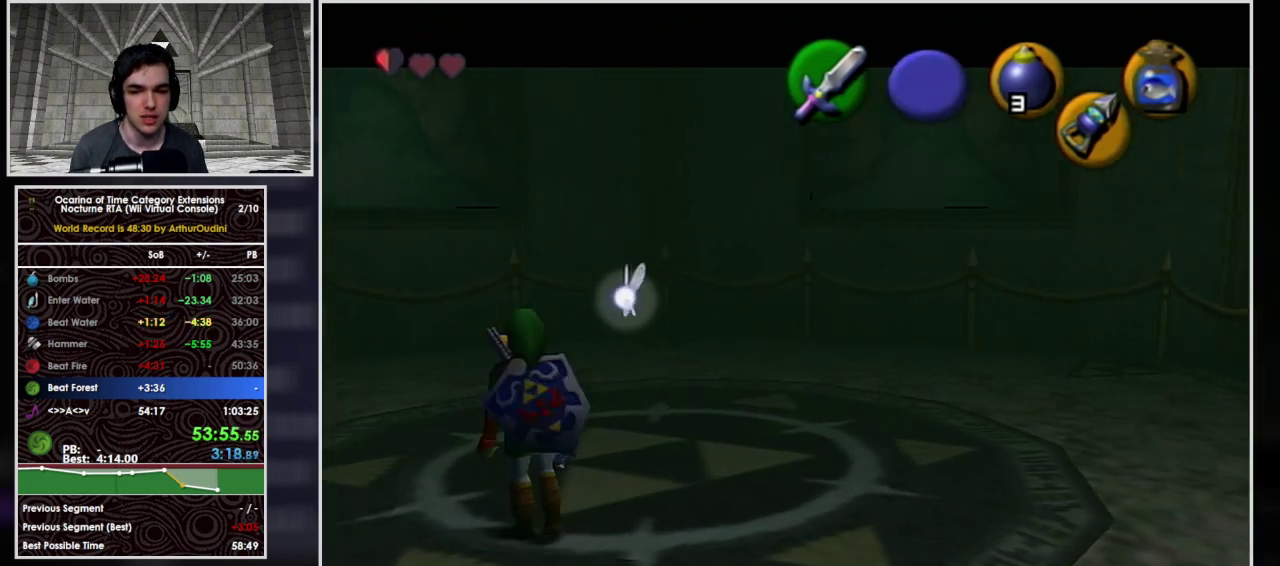
{"buttons": [], "left_stick": "center", "right_stick": "center", "events": [[133, "L1", "up"]]}
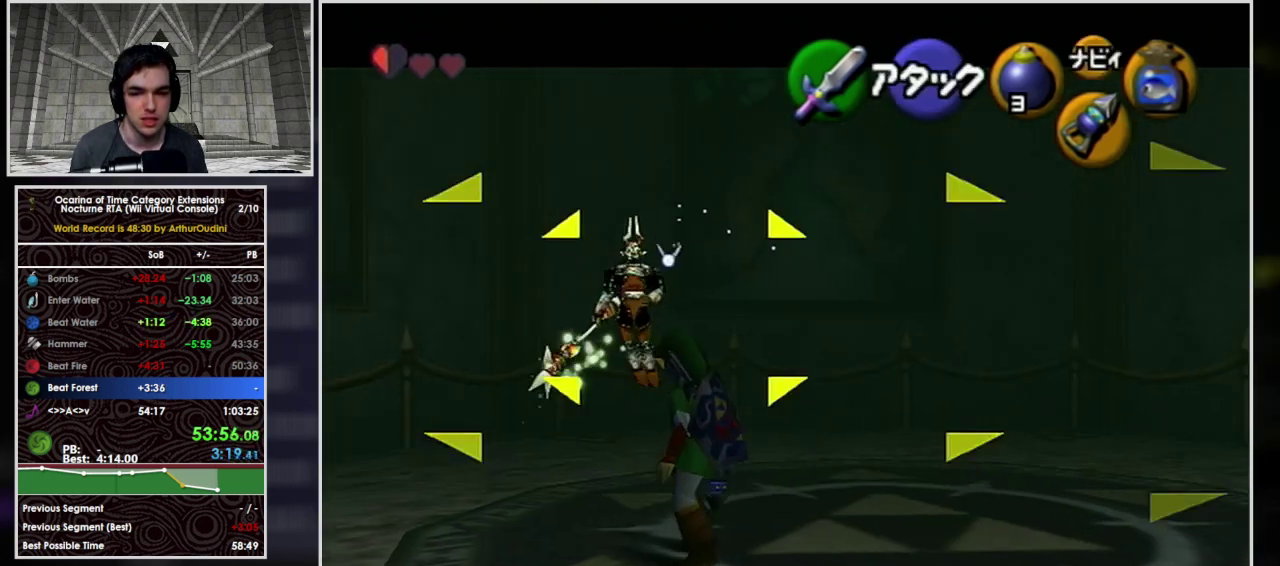
{"buttons": ["L1"], "left_stick": "center", "right_stick": "center", "events": [[233, "left_stick", "up"], [300, "left_stick", "up-left"], [367, "L1", "down"], [467, "left_stick", "center"]]}
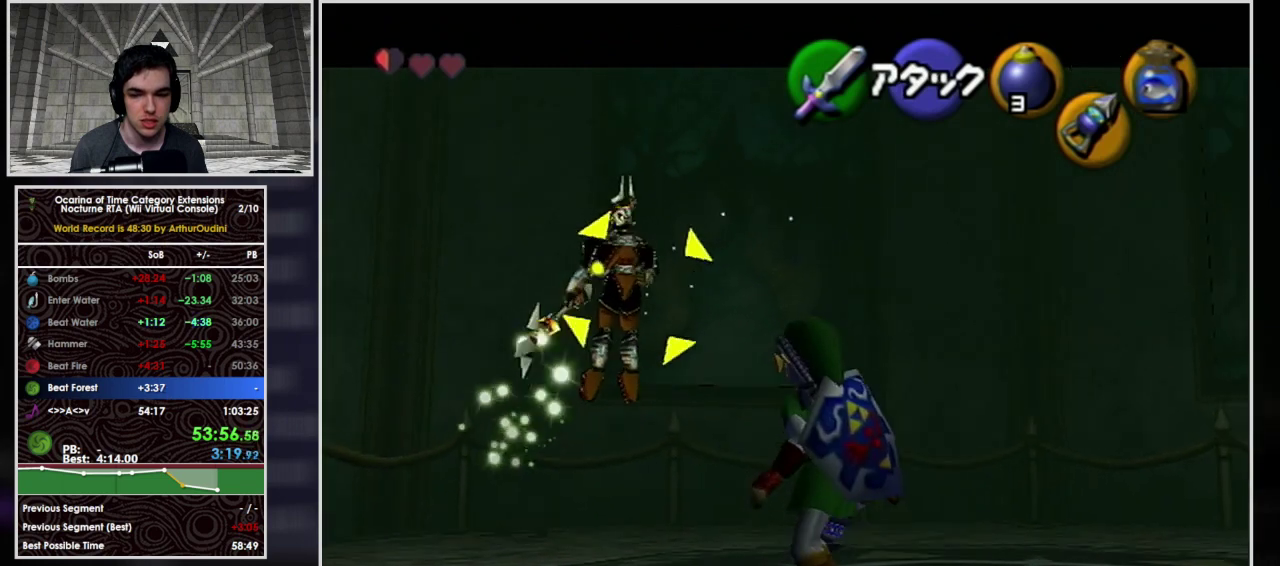
{"buttons": [], "left_stick": "center", "right_stick": "center", "events": [[33, "L1", "up"]]}
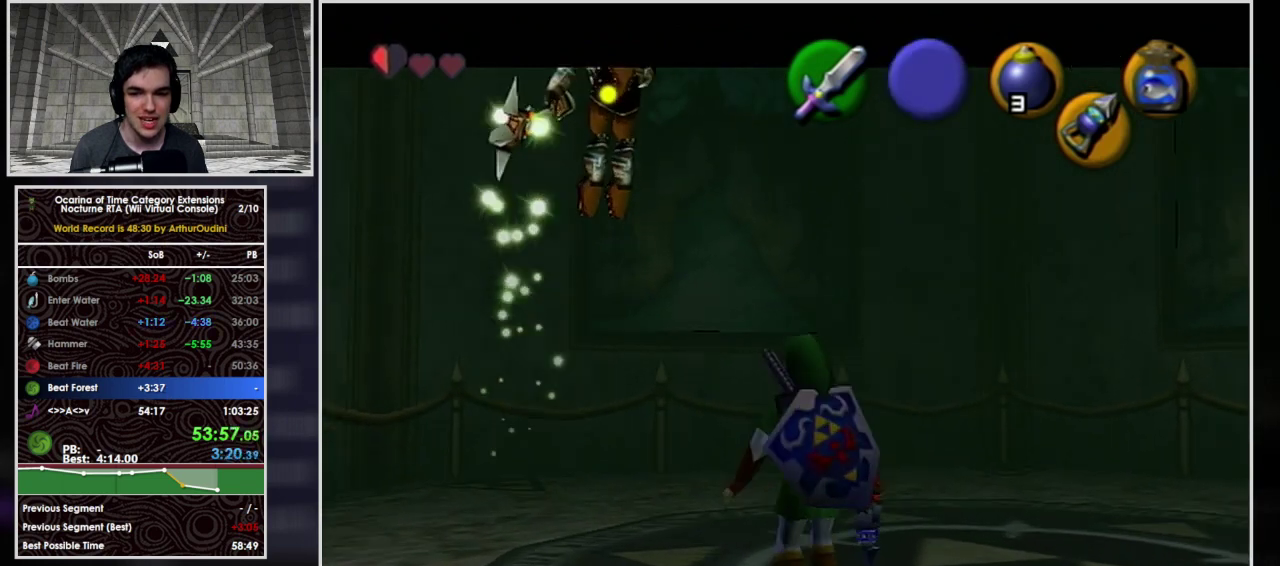
{"buttons": [], "left_stick": "down-right", "right_stick": "center", "events": [[100, "left_stick", "left"], [233, "left_stick", "center"], [333, "left_stick", "down"], [400, "left_stick", "down-right"]]}
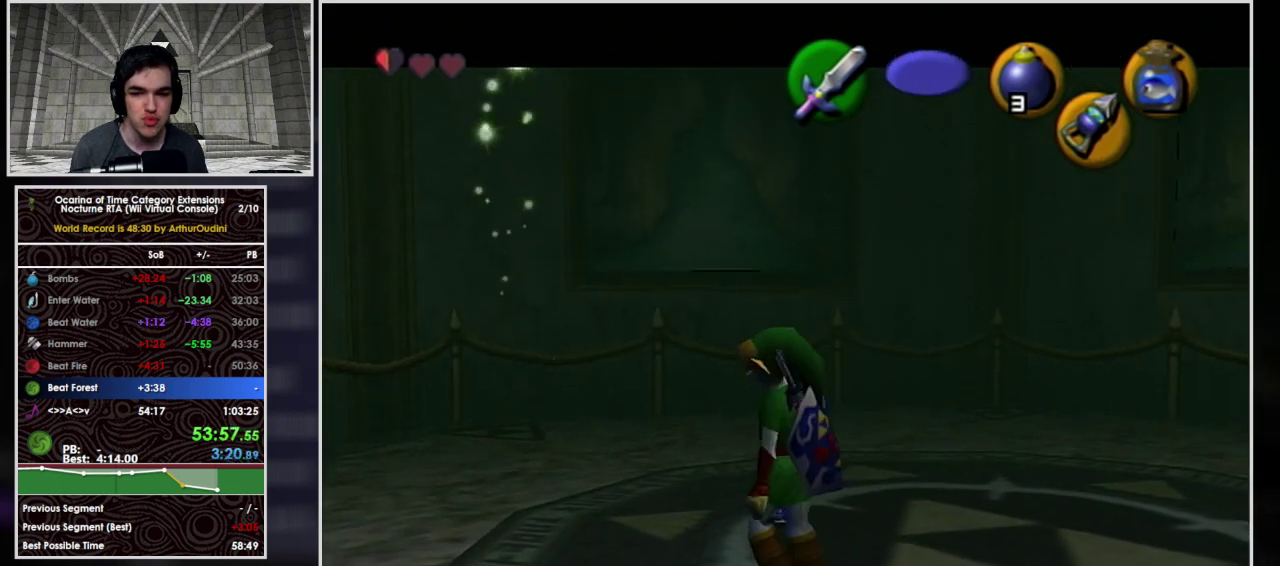
{"buttons": [], "left_stick": "center", "right_stick": "center", "events": [[433, "left_stick", "center"]]}
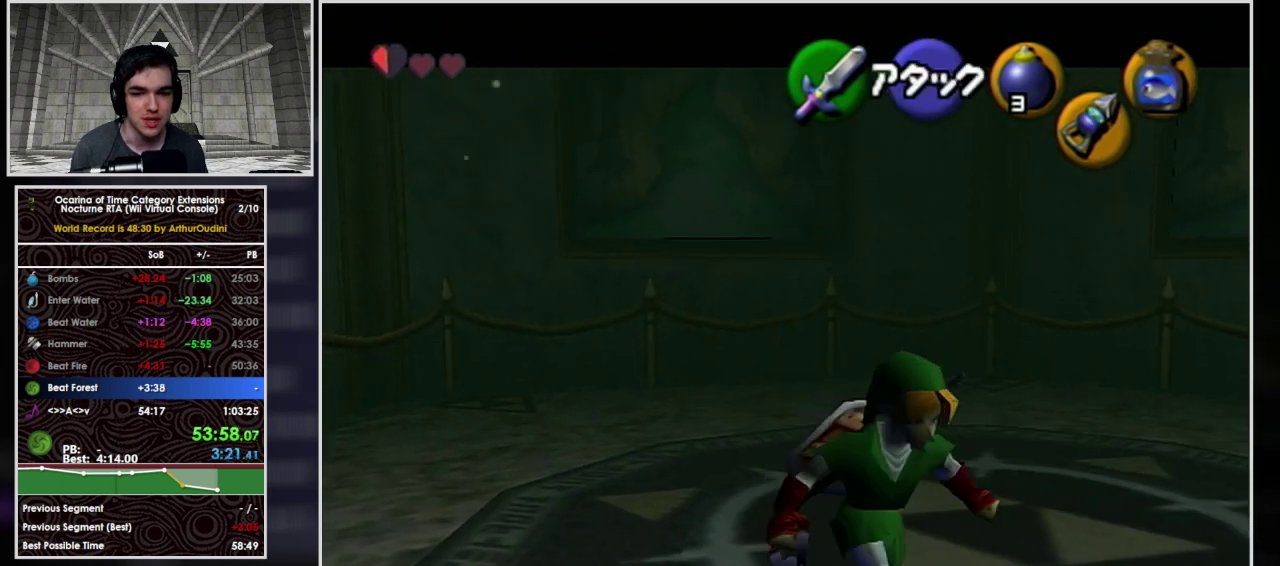
{"buttons": [], "left_stick": "center", "right_stick": "center", "events": [[133, "left_stick", "right"], [233, "L1", "down"], [300, "left_stick", "center"], [467, "L1", "up"]]}
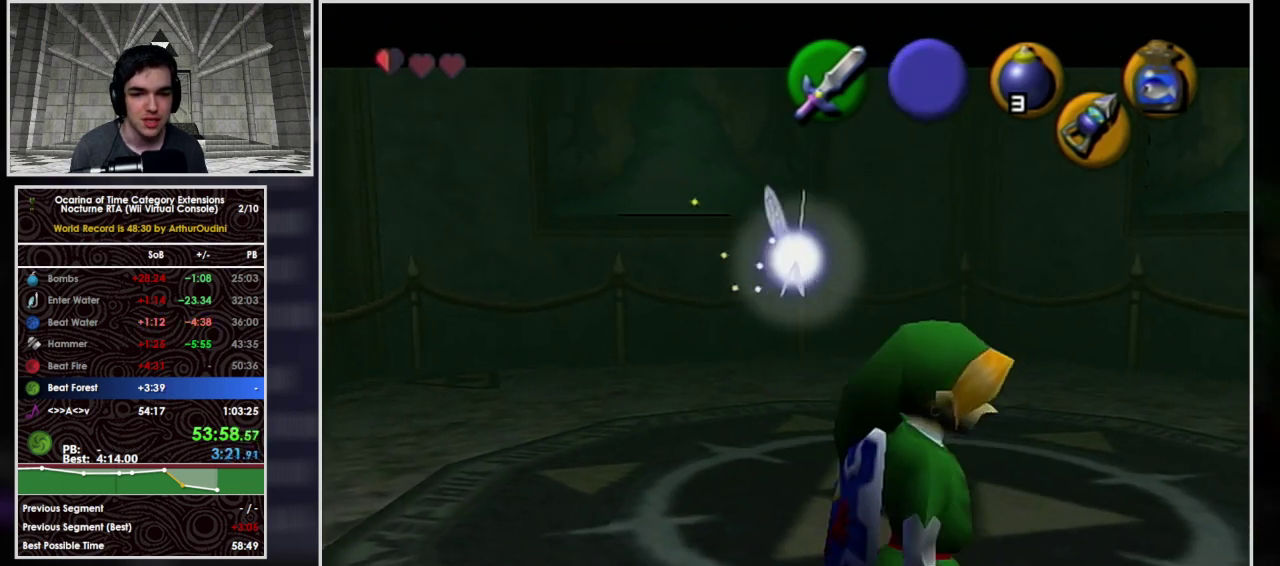
{"buttons": [], "left_stick": "down", "right_stick": "center", "events": [[333, "left_stick", "down"]]}
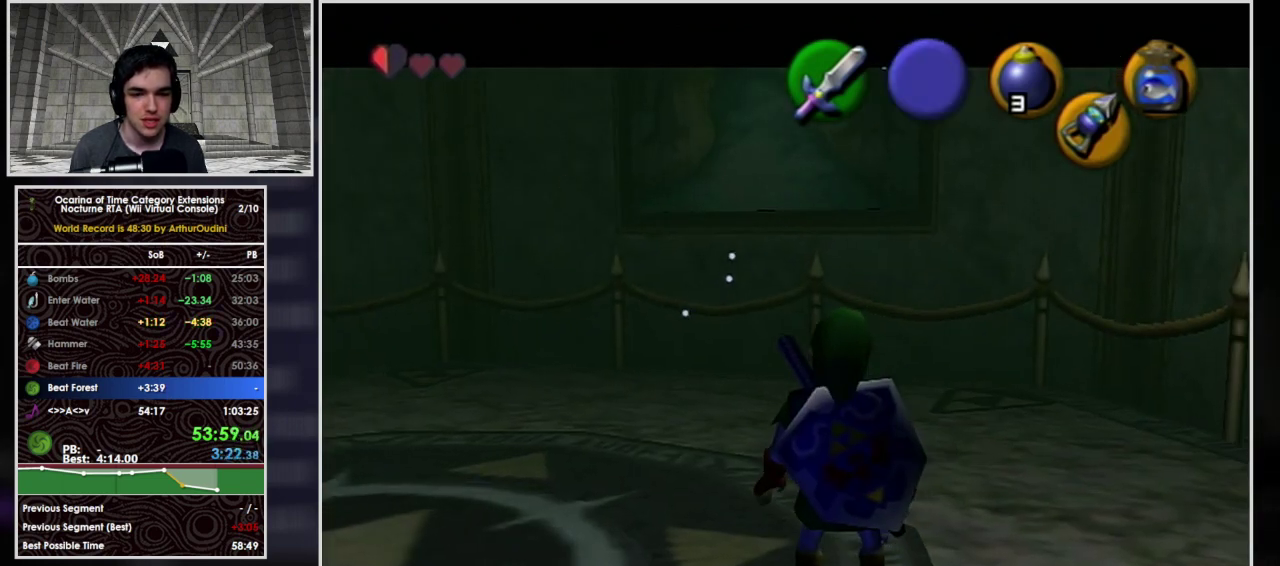
{"buttons": [], "left_stick": "down", "right_stick": "center", "events": []}
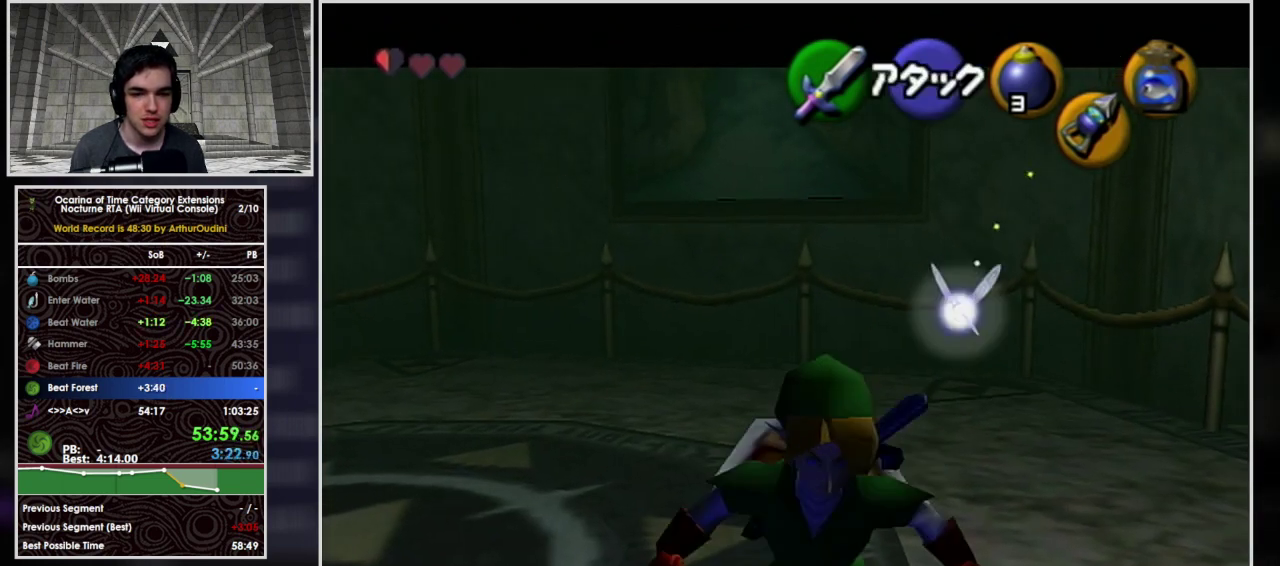
{"buttons": [], "left_stick": "up-right", "right_stick": "center", "events": [[100, "left_stick", "center"], [200, "left_stick", "up"], [400, "left_stick", "up-right"]]}
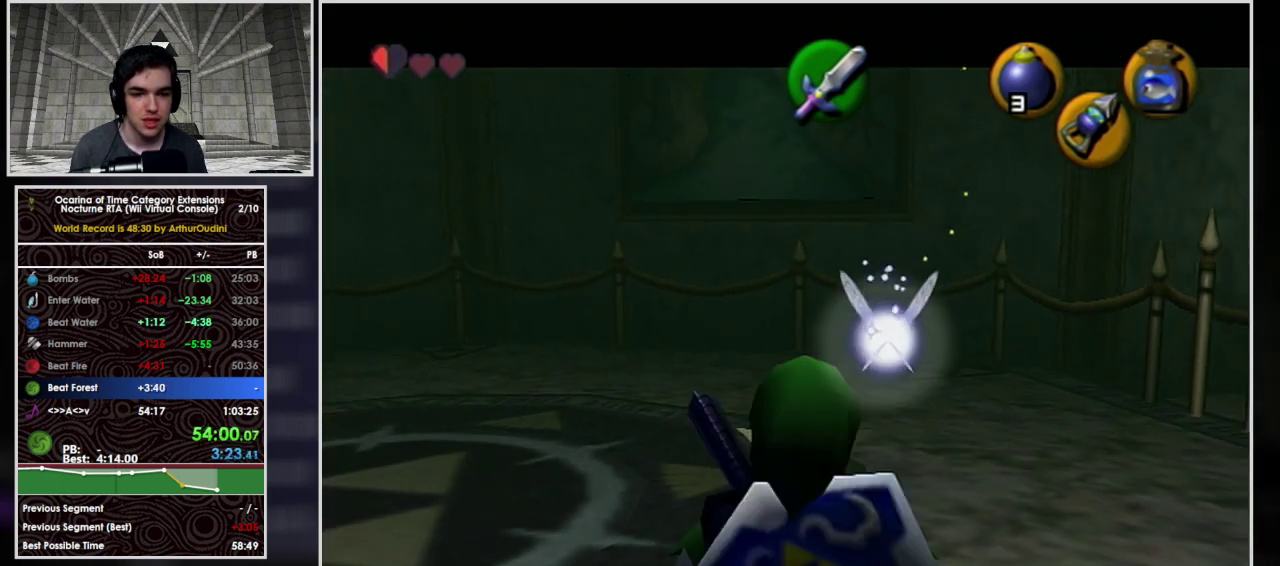
{"buttons": [], "left_stick": "center", "right_stick": "center", "events": [[233, "left_stick", "center"]]}
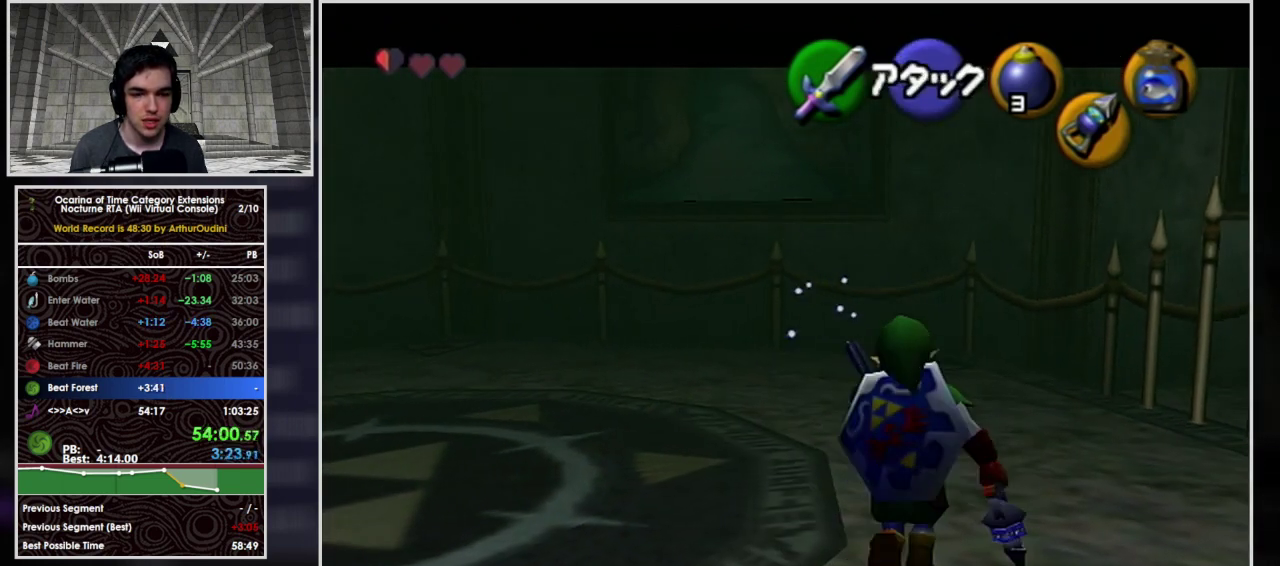
{"buttons": [], "left_stick": "center", "right_stick": "center", "events": []}
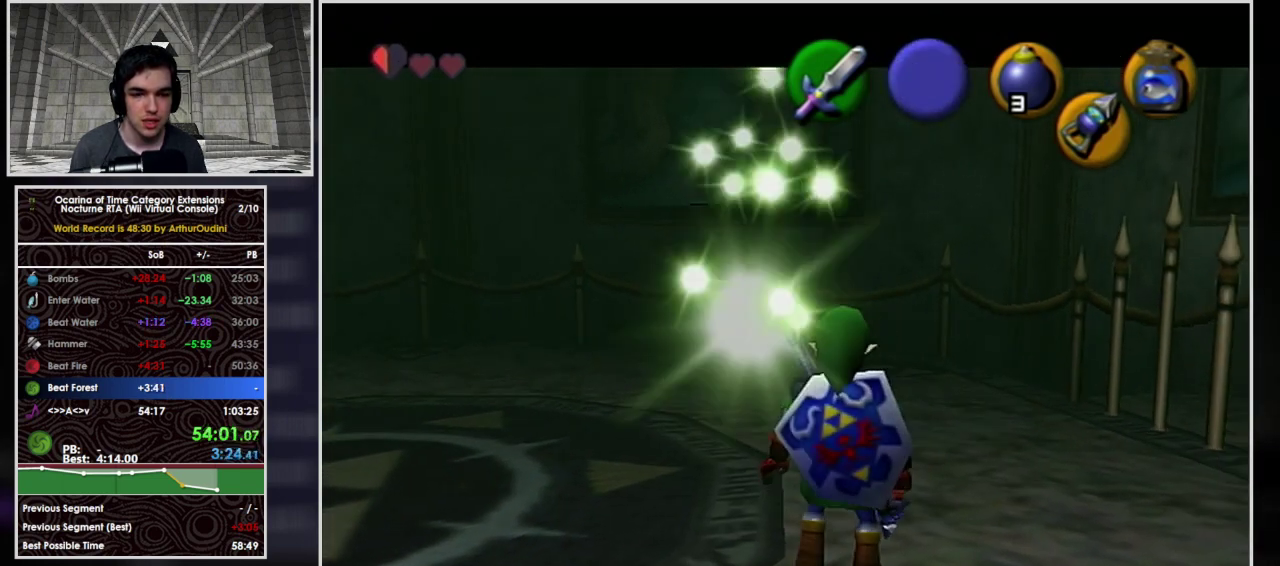
{"buttons": [], "left_stick": "center", "right_stick": "center", "events": []}
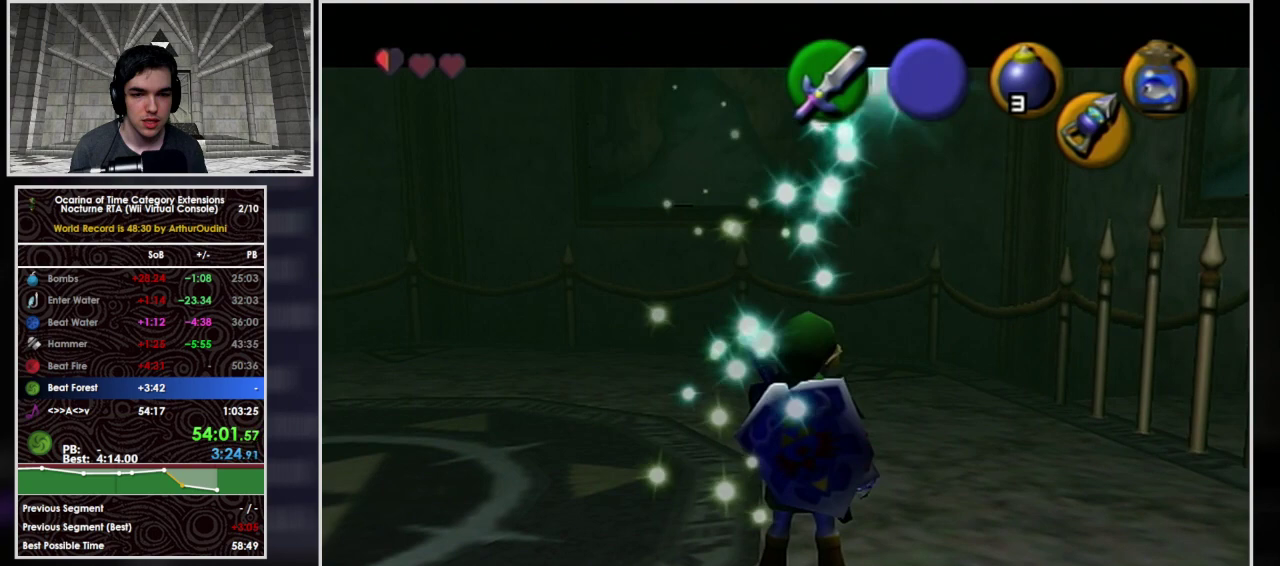
{"buttons": [], "left_stick": "center", "right_stick": "center", "events": []}
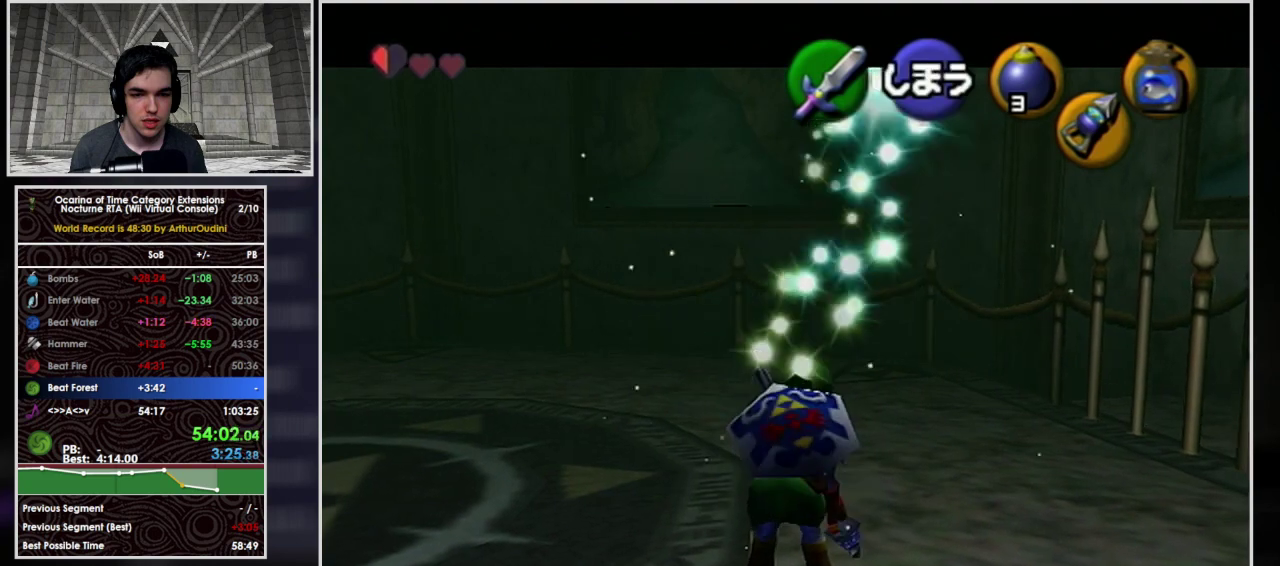
{"buttons": [], "left_stick": "center", "right_stick": "center", "events": []}
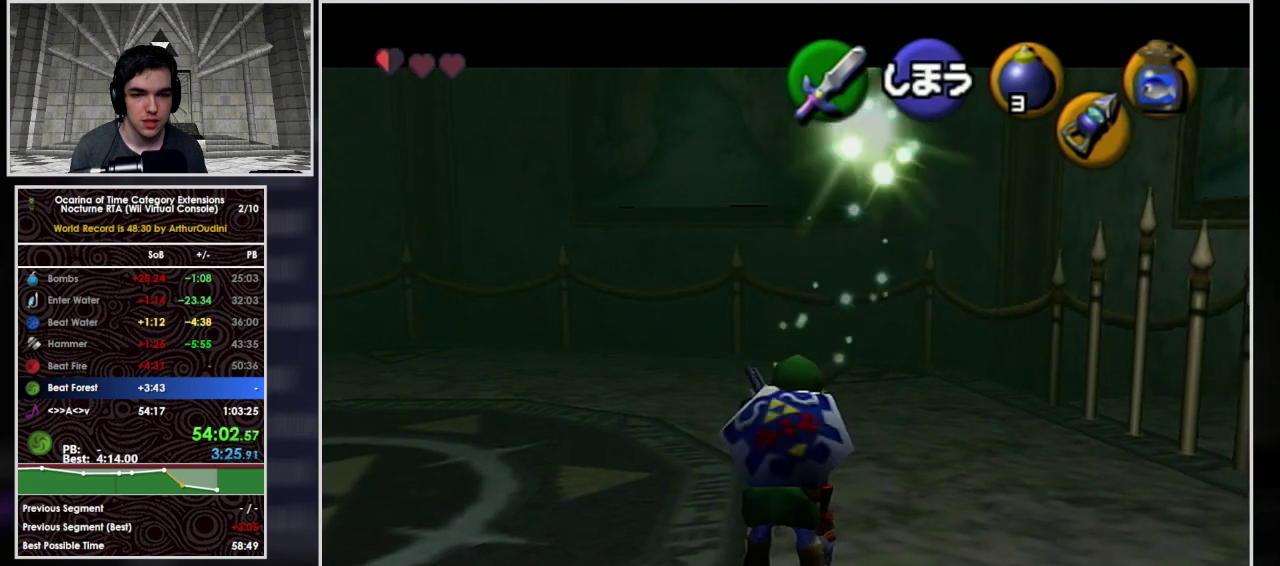
{"buttons": [], "left_stick": "center", "right_stick": "center", "events": []}
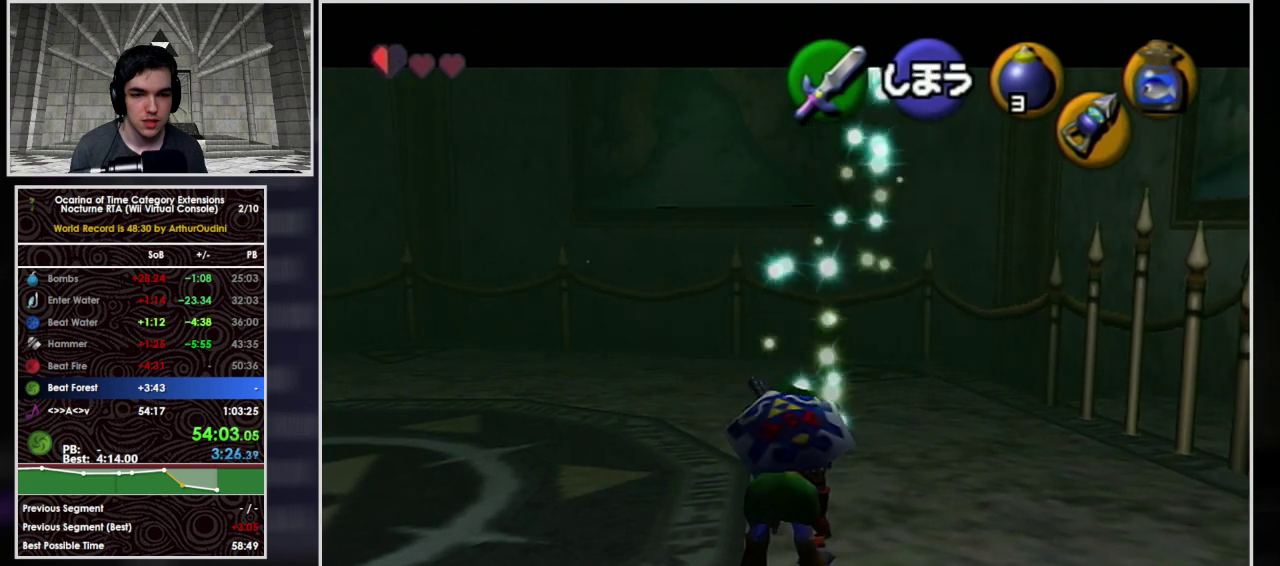
{"buttons": [], "left_stick": "center", "right_stick": "center", "events": []}
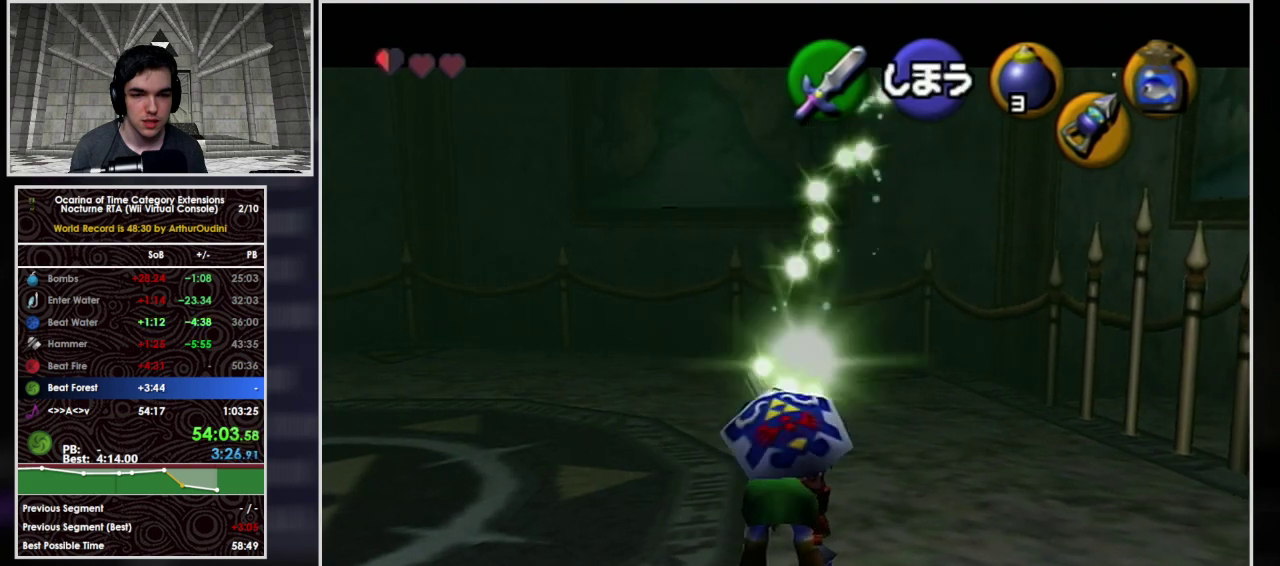
{"buttons": [], "left_stick": "center", "right_stick": "center", "events": []}
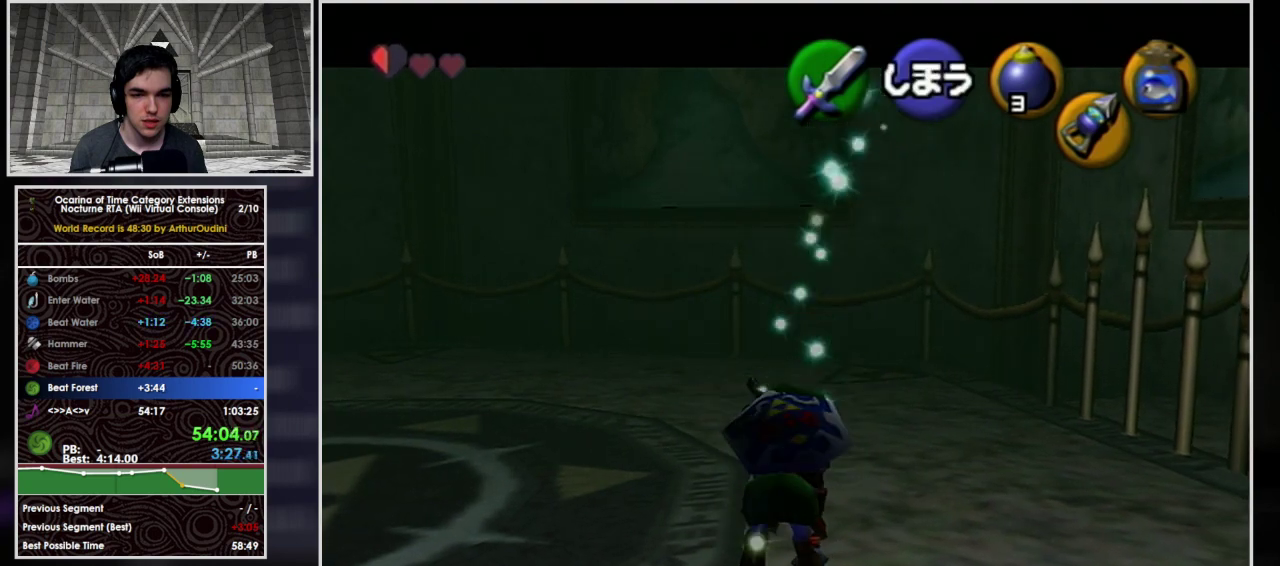
{"buttons": [], "left_stick": "up-right", "right_stick": "center", "events": [[233, "left_stick", "up-right"]]}
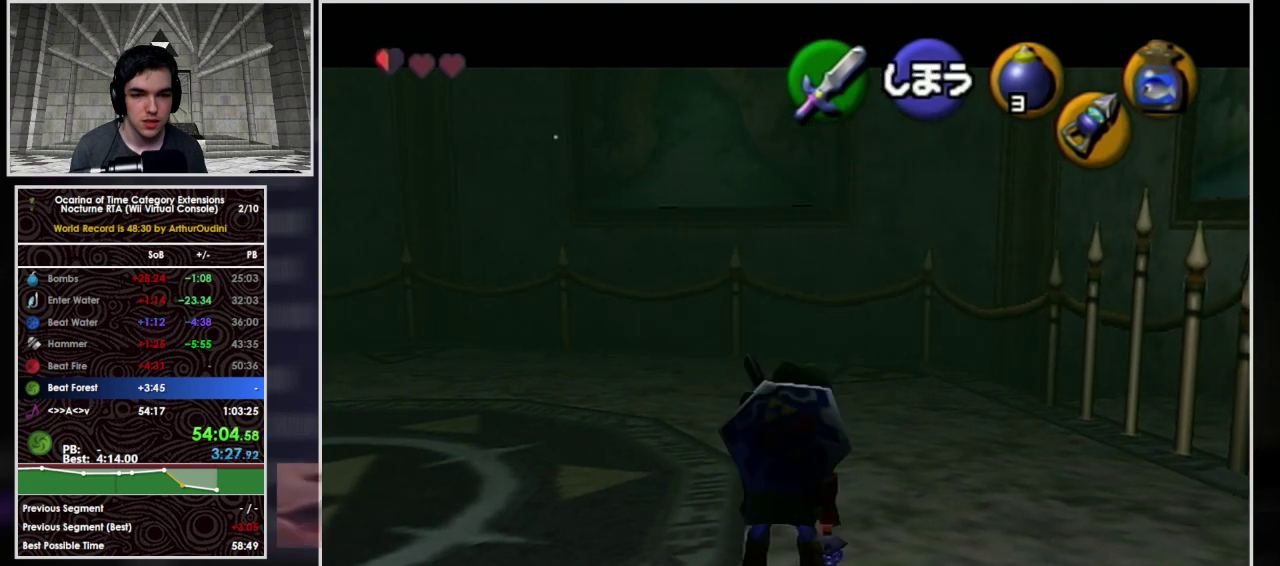
{"buttons": [], "left_stick": "center", "right_stick": "center", "events": [[233, "left_stick", "center"]]}
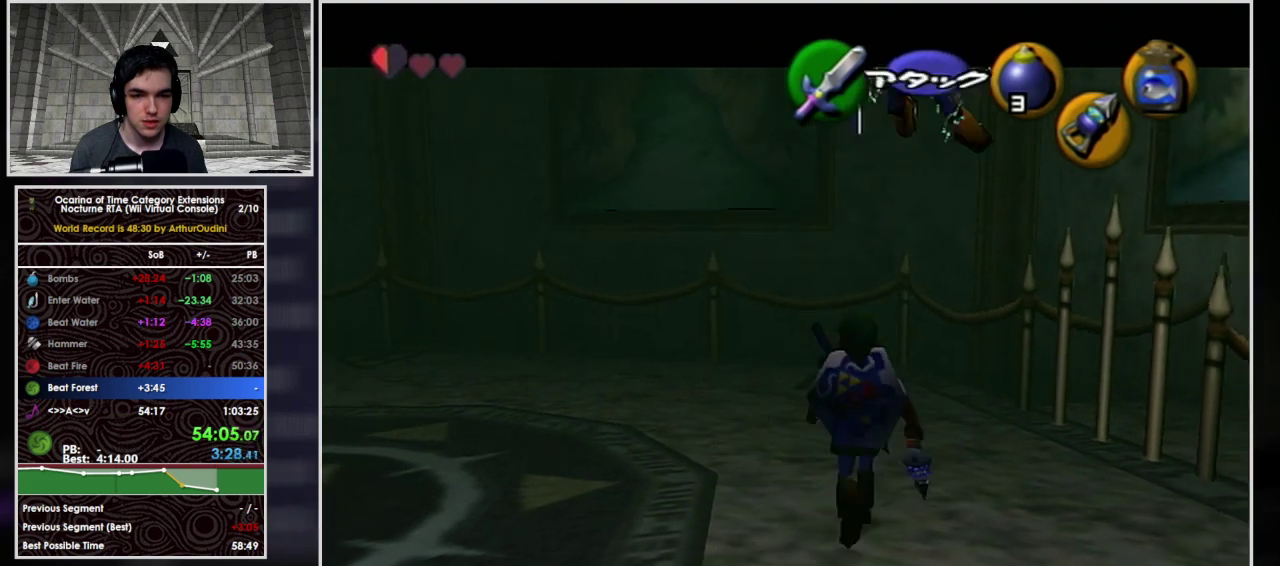
{"buttons": [], "left_stick": "center", "right_stick": "center", "events": [[133, "left_stick", "up-right"], [467, "left_stick", "center"]]}
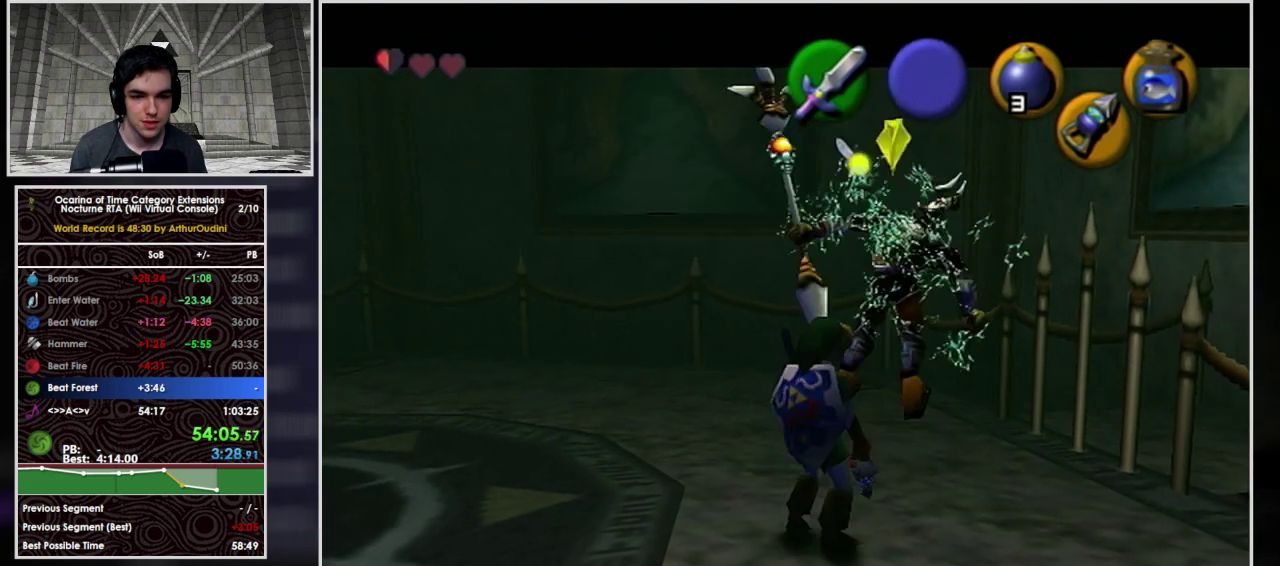
{"buttons": [], "left_stick": "up", "right_stick": "center", "events": [[367, "left_stick", "up"]]}
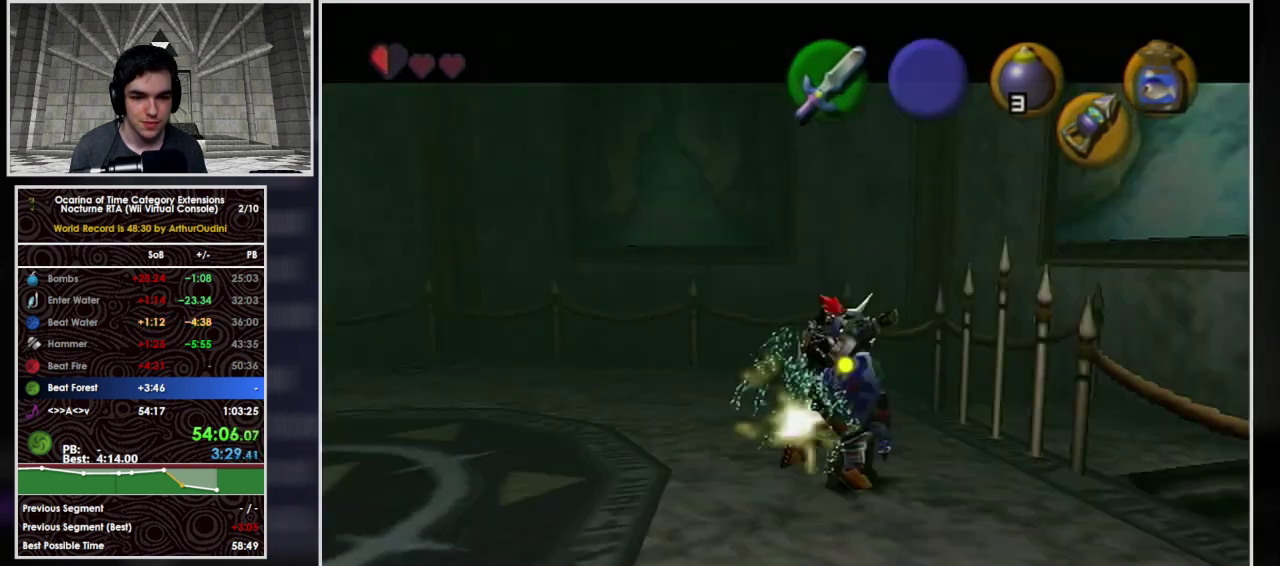
{"buttons": [], "left_stick": "center", "right_stick": "center", "events": [[33, "left_stick", "center"]]}